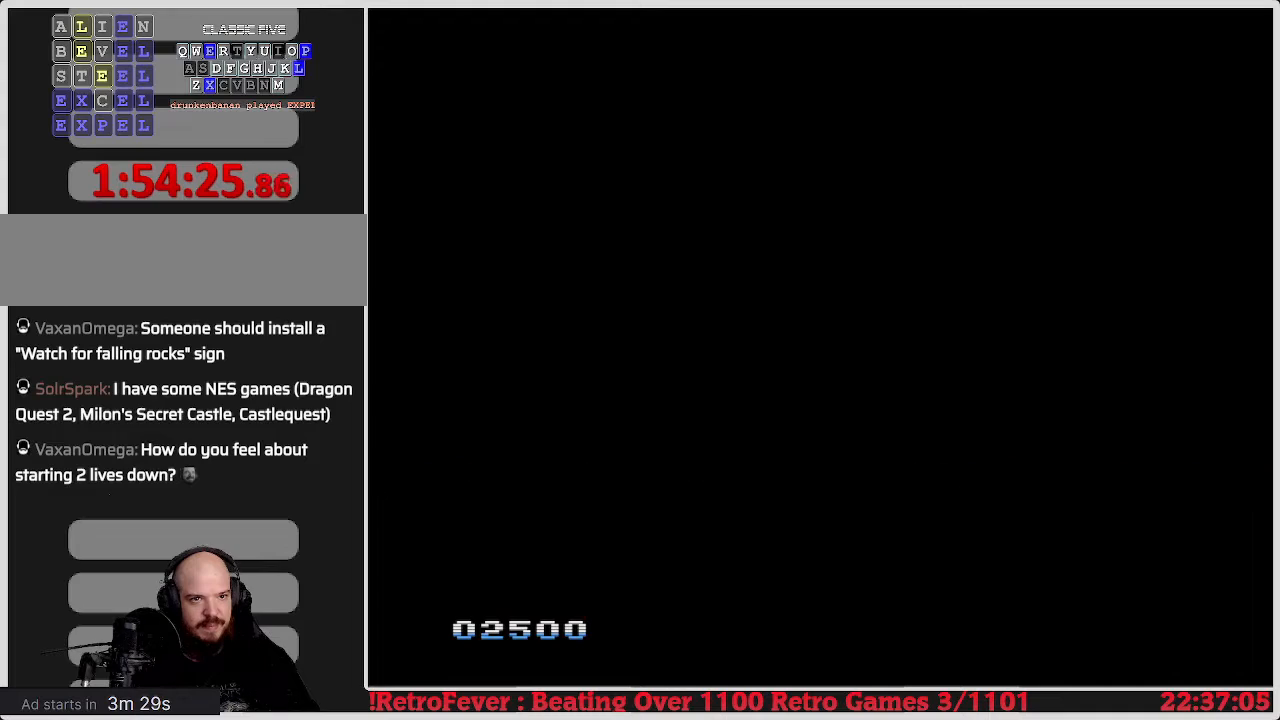
Gameplay with a controller (Nintendo layout); each line is a JSON object with the inputs held at the frame after it. "events" lists button and stick changes between this image and that frame as [ms after this image, input, new state], when the widget could be followed in between. Not read: L3 R3.
{"buttons": ["DPAD_RIGHT"], "events": [[250, "DPAD_RIGHT", "down"]]}
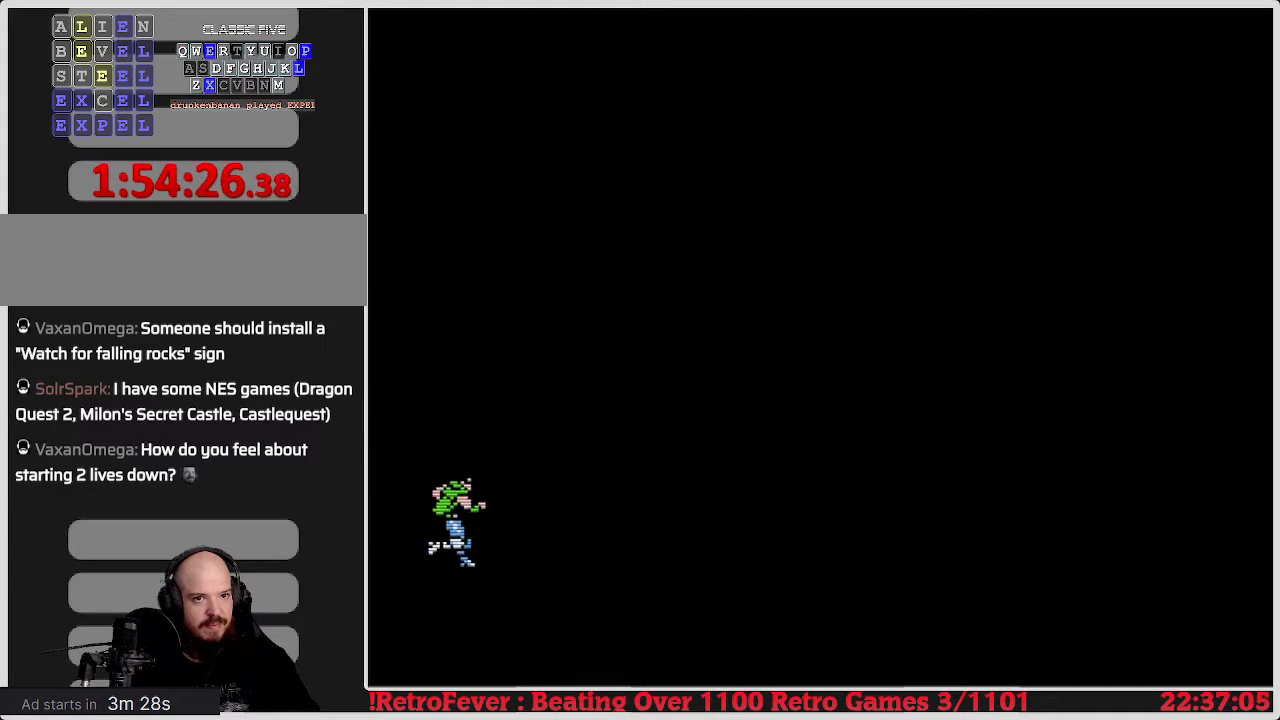
{"buttons": ["DPAD_RIGHT"], "events": []}
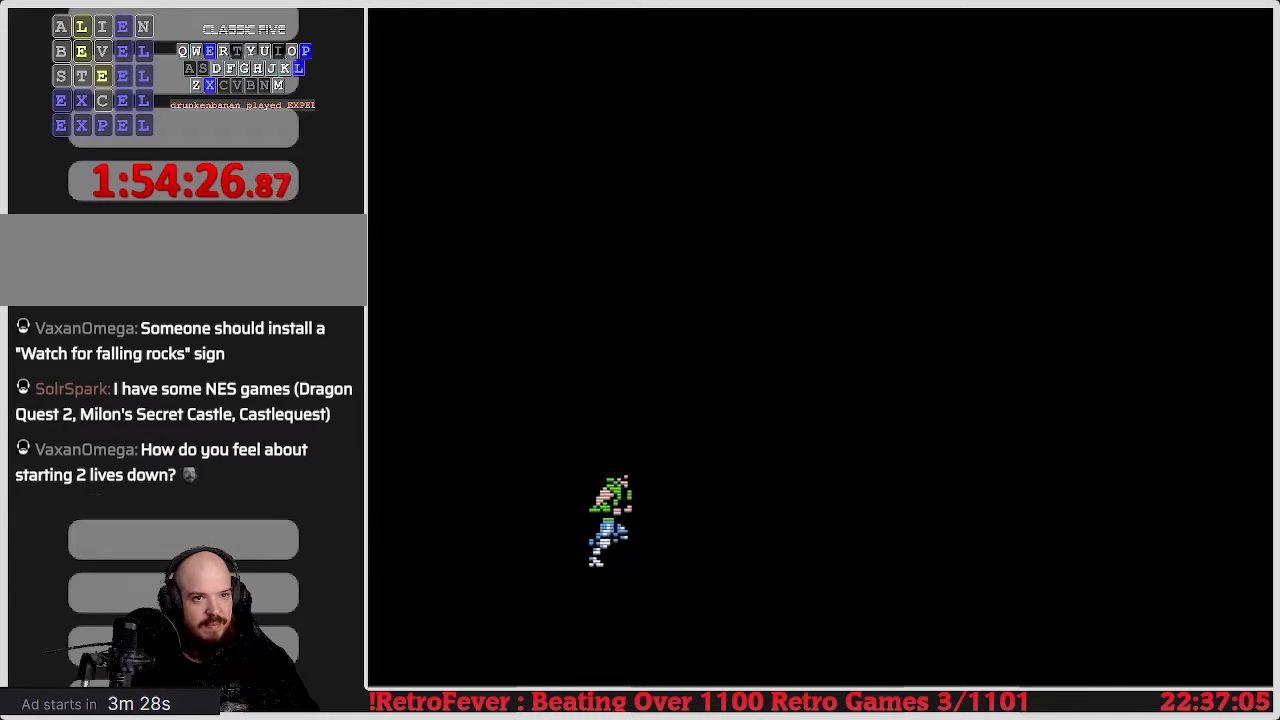
{"buttons": ["DPAD_RIGHT"], "events": []}
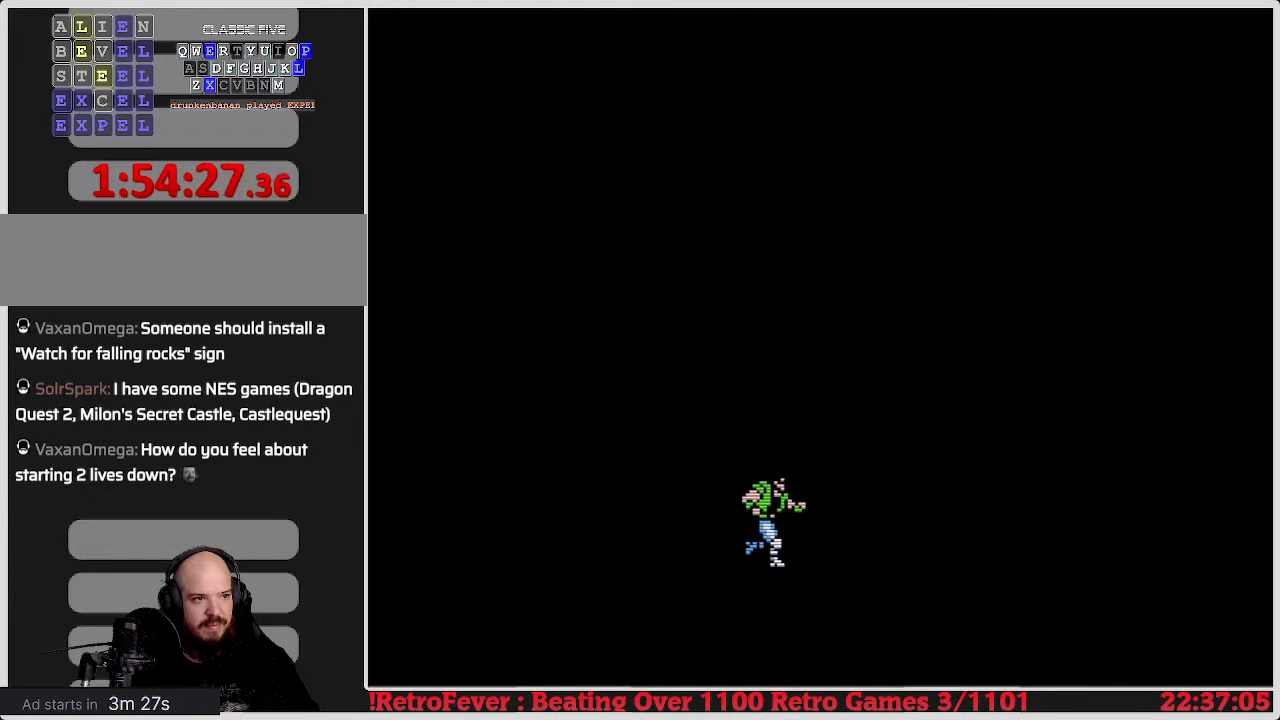
{"buttons": ["DPAD_RIGHT"], "events": []}
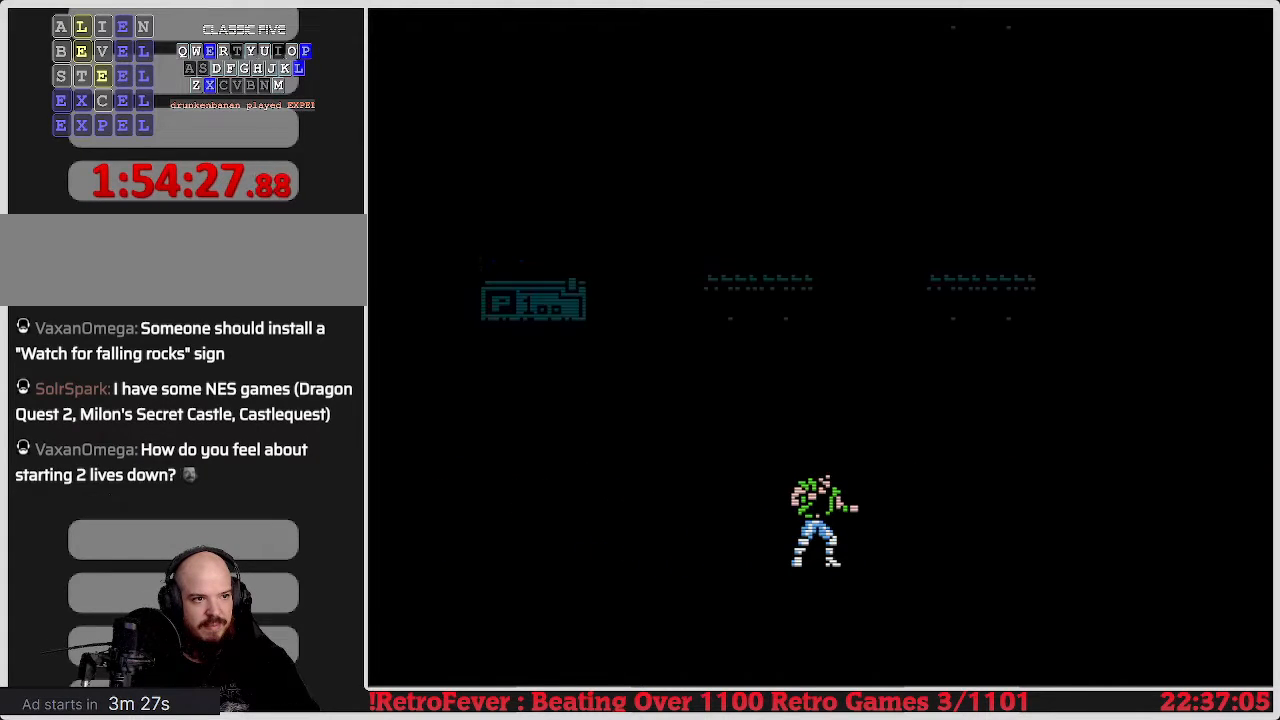
{"buttons": ["DPAD_RIGHT"], "events": []}
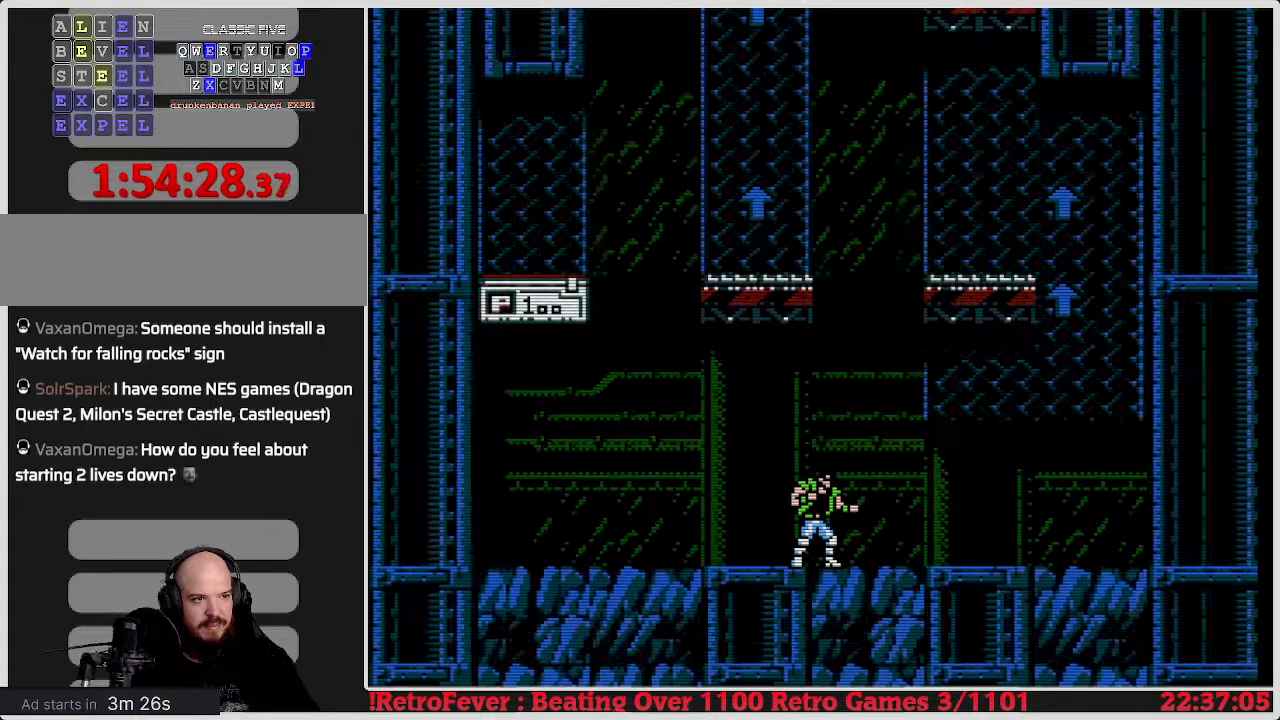
{"buttons": ["DPAD_RIGHT"], "events": []}
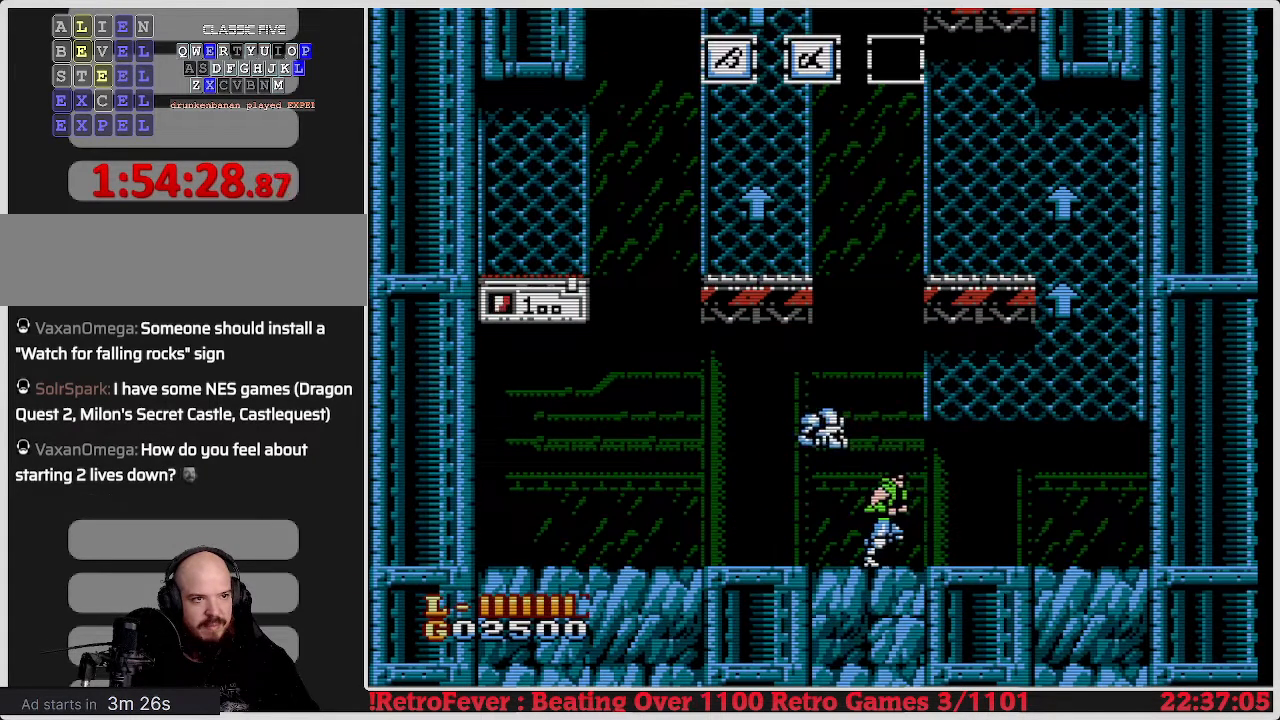
{"buttons": ["A", "DPAD_RIGHT"], "events": [[383, "A", "down"]]}
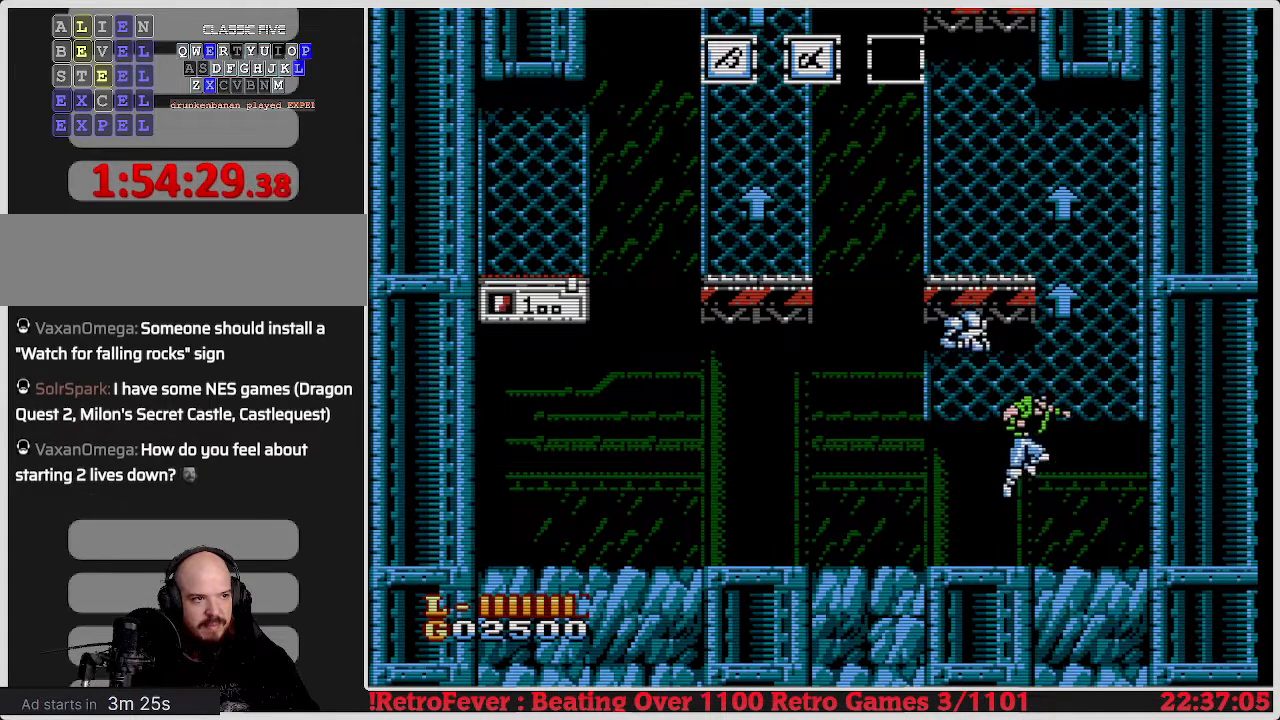
{"buttons": ["DPAD_UP"], "events": [[183, "DPAD_RIGHT", "up"], [233, "DPAD_UP", "down"], [333, "A", "up"]]}
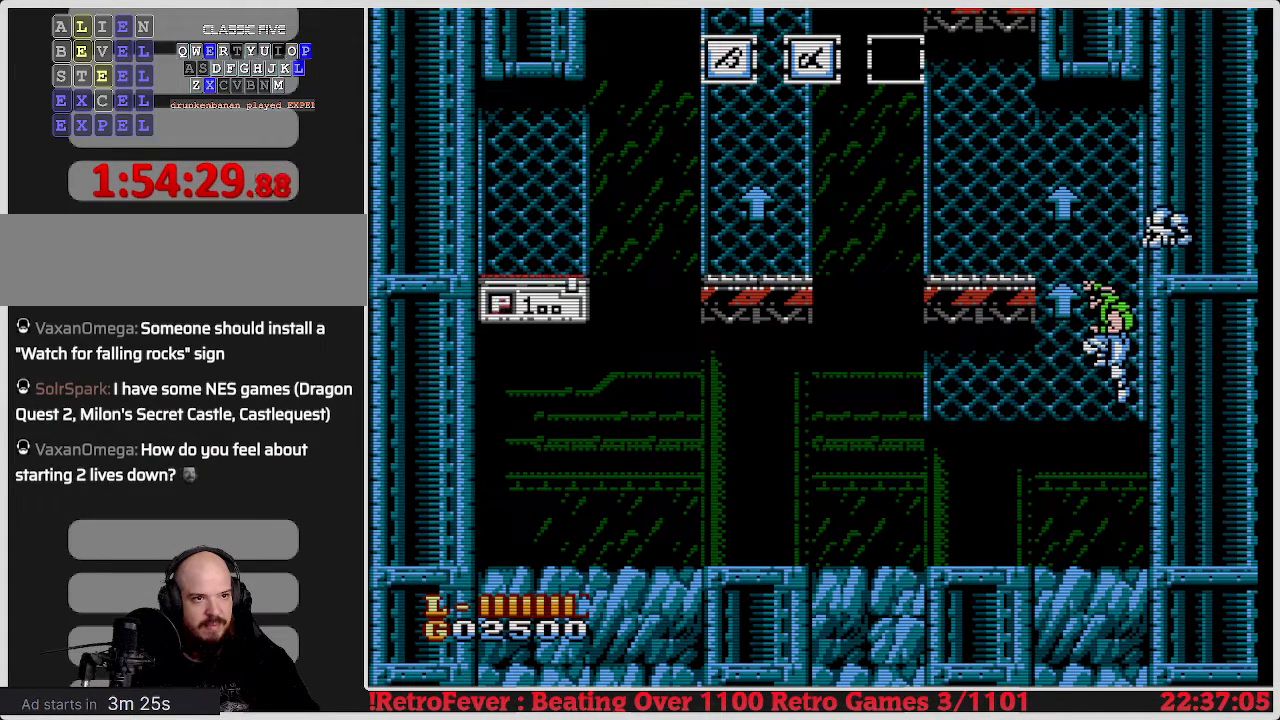
{"buttons": ["DPAD_LEFT"], "events": [[33, "DPAD_LEFT", "down"], [33, "DPAD_UP", "up"], [67, "A", "down"], [383, "A", "up"]]}
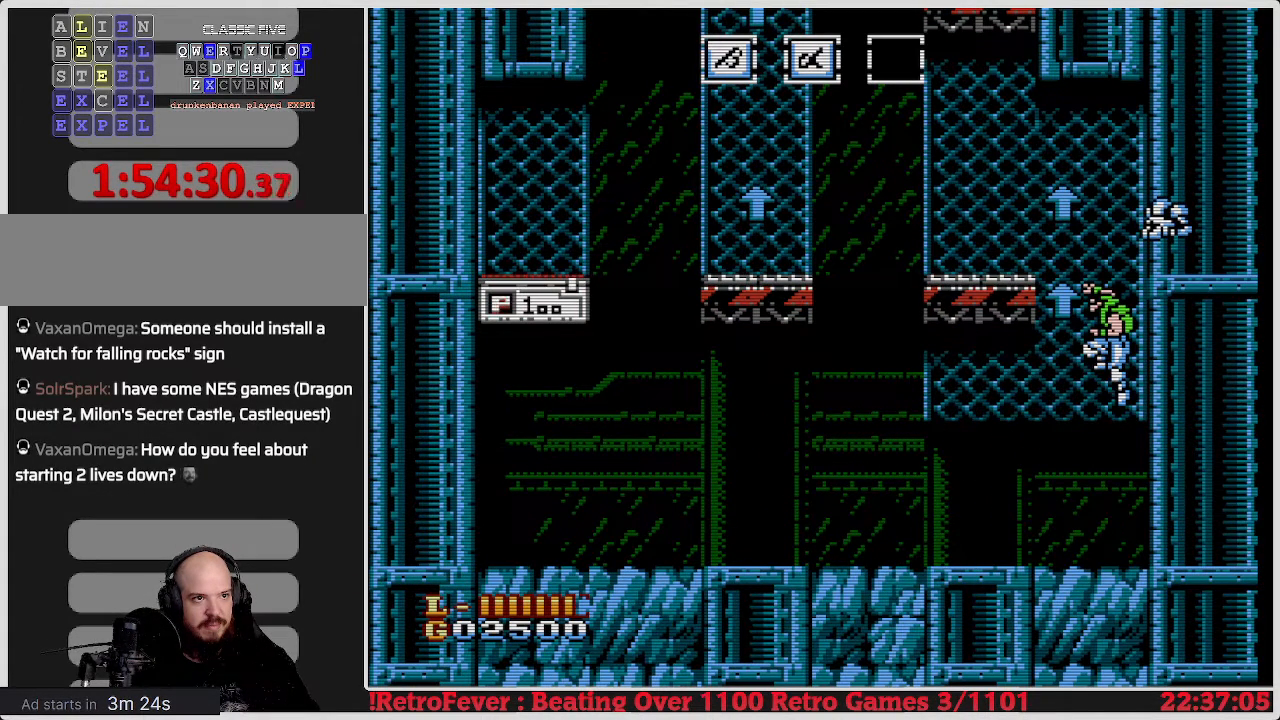
{"buttons": ["DPAD_LEFT"], "events": [[83, "A", "down"], [400, "A", "up"]]}
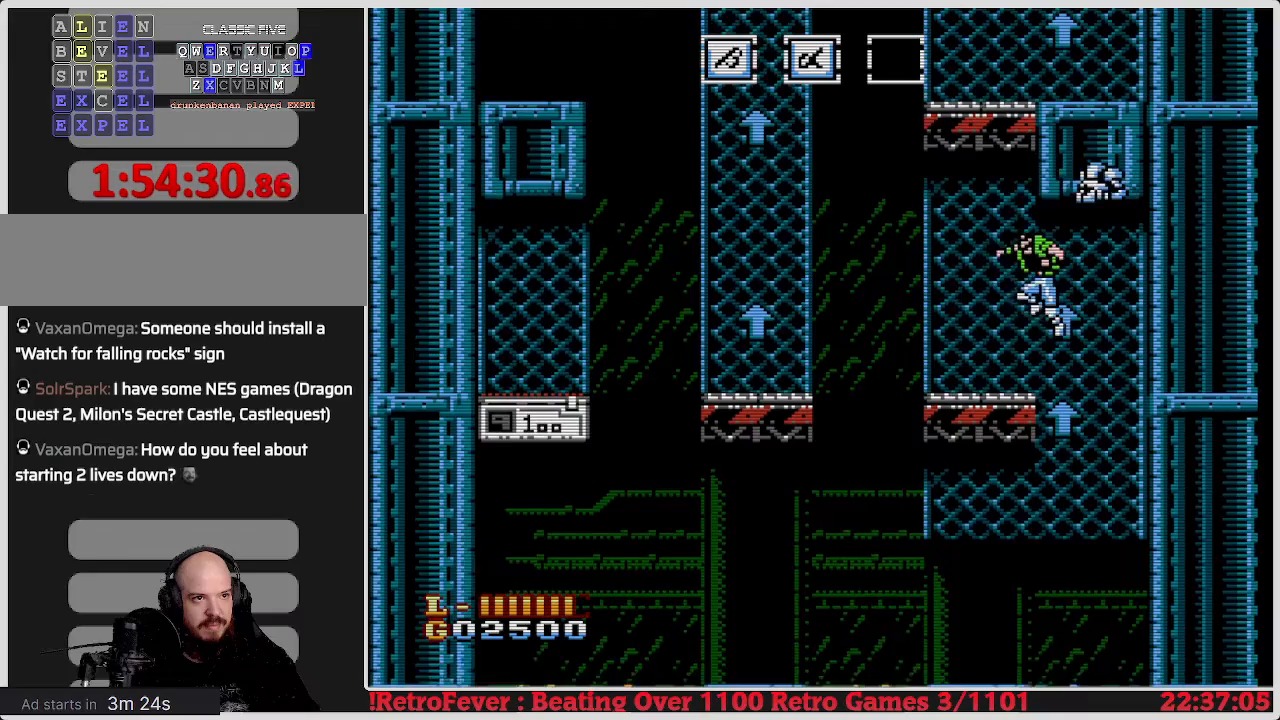
{"buttons": ["A", "DPAD_LEFT"], "events": [[383, "A", "down"]]}
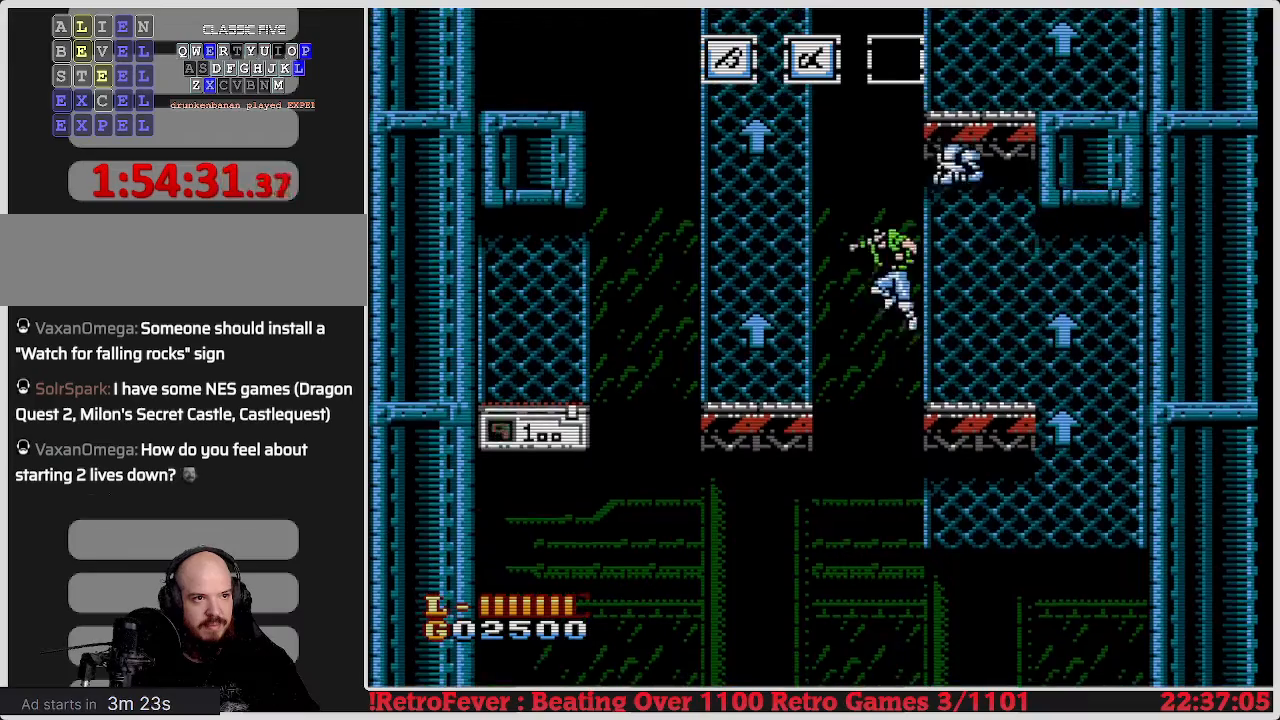
{"buttons": ["DPAD_LEFT"], "events": [[33, "A", "up"]]}
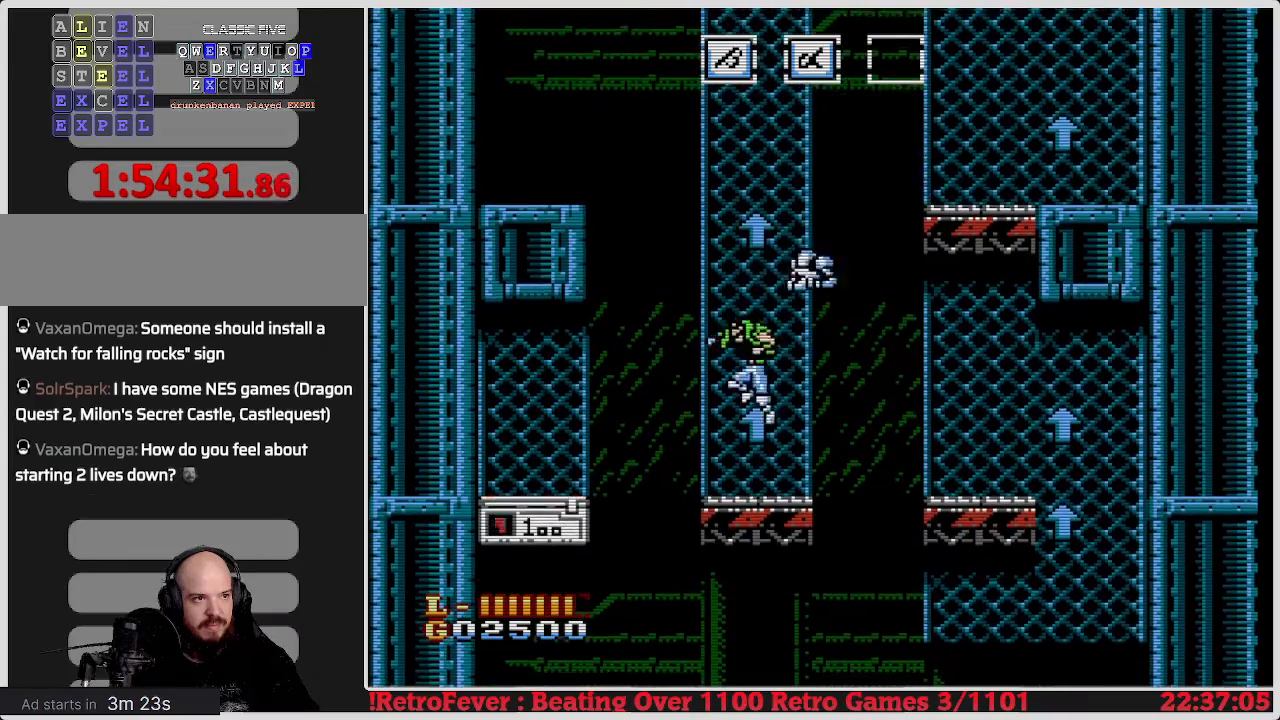
{"buttons": ["DPAD_LEFT"], "events": [[150, "A", "down"], [267, "A", "up"]]}
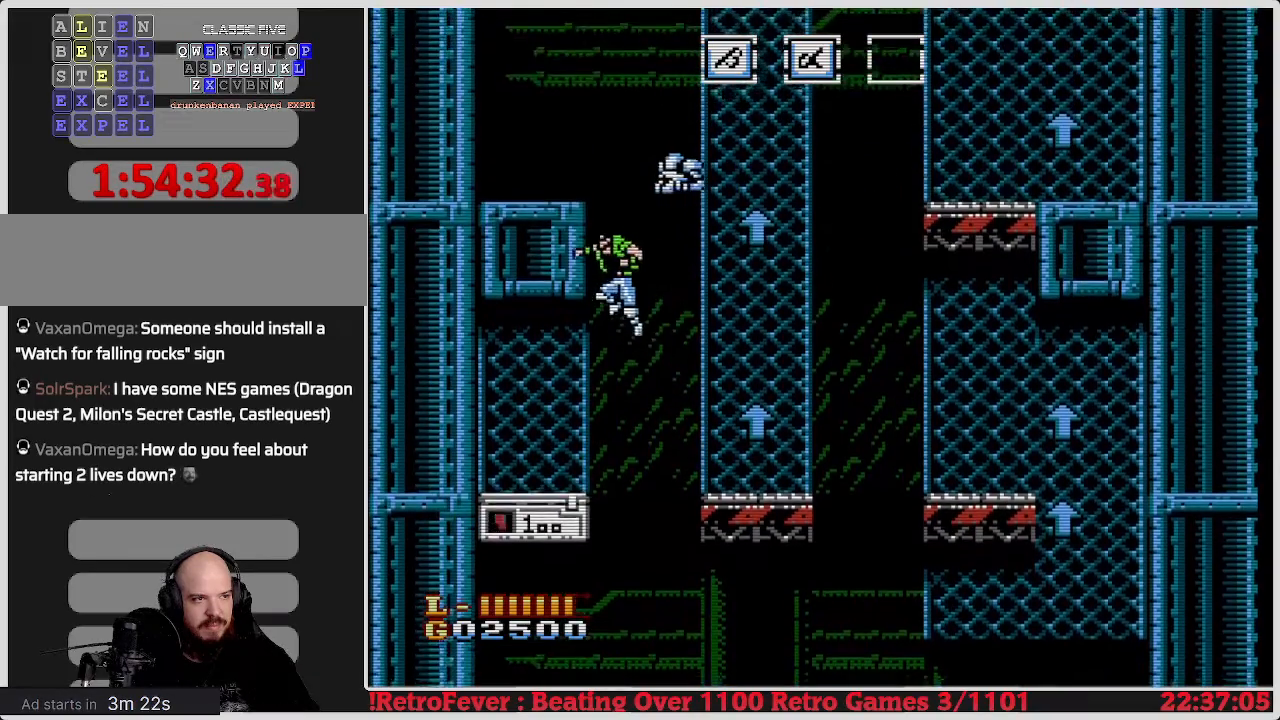
{"buttons": ["DPAD_LEFT"], "events": []}
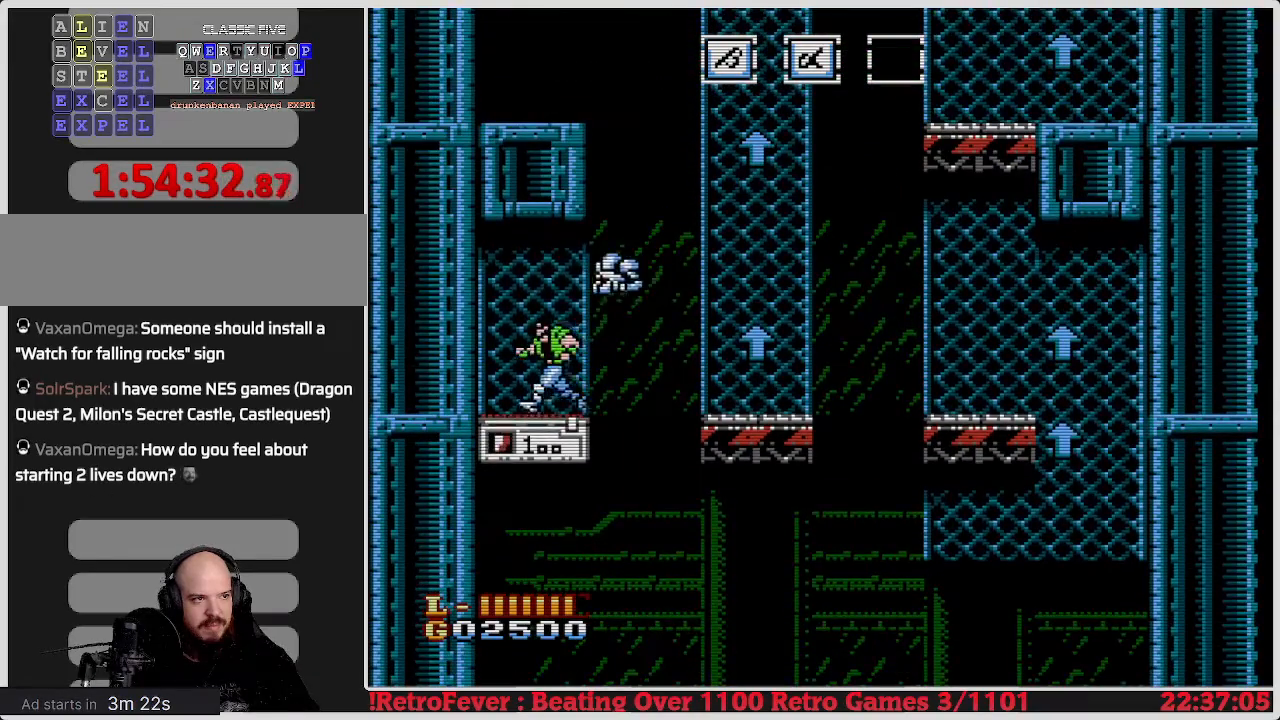
{"buttons": ["DPAD_RIGHT"], "events": [[117, "DPAD_DOWN", "down"], [133, "DPAD_LEFT", "up"], [250, "DPAD_RIGHT", "down"], [283, "DPAD_DOWN", "up"]]}
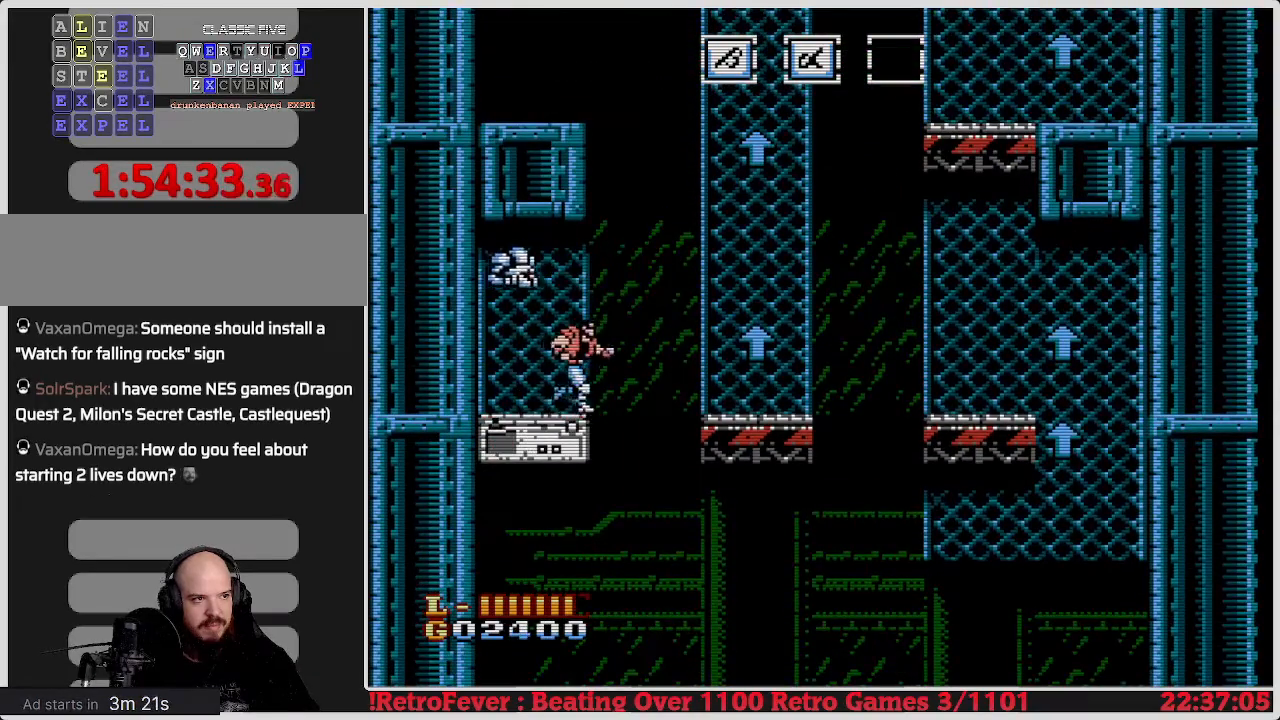
{"buttons": ["A", "DPAD_RIGHT"], "events": [[100, "A", "down"]]}
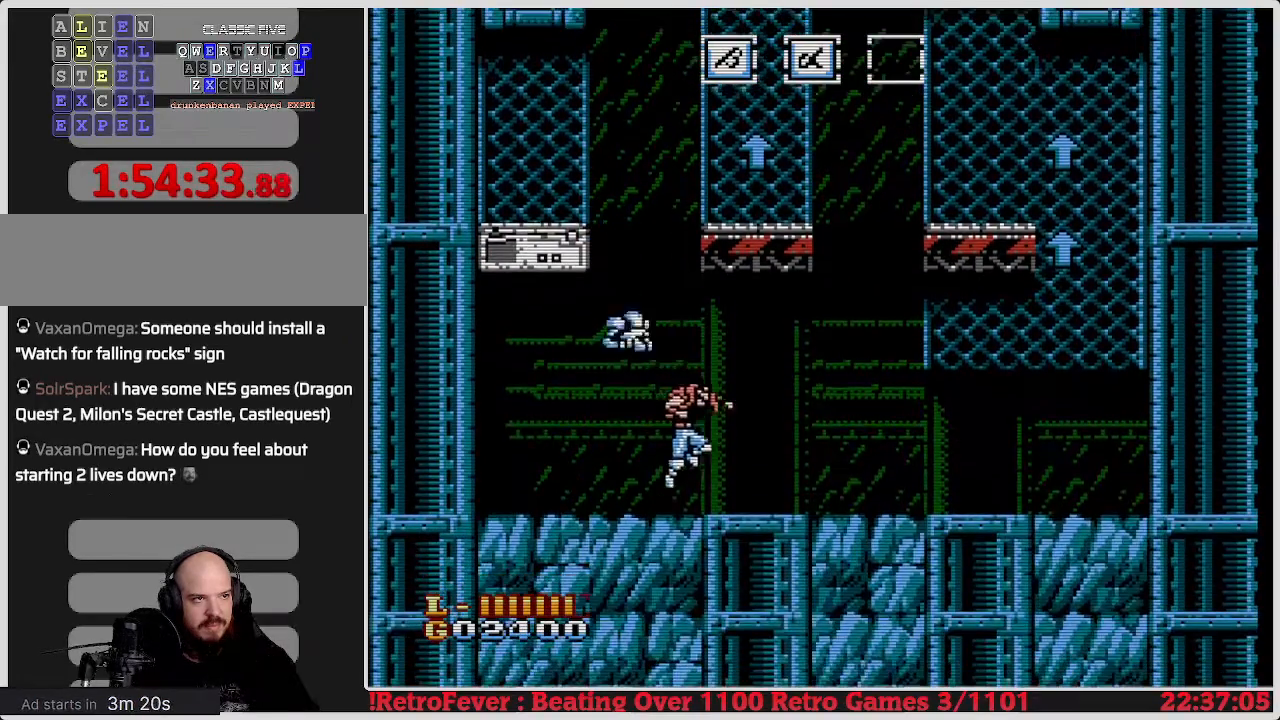
{"buttons": ["DPAD_RIGHT"], "events": [[67, "A", "up"]]}
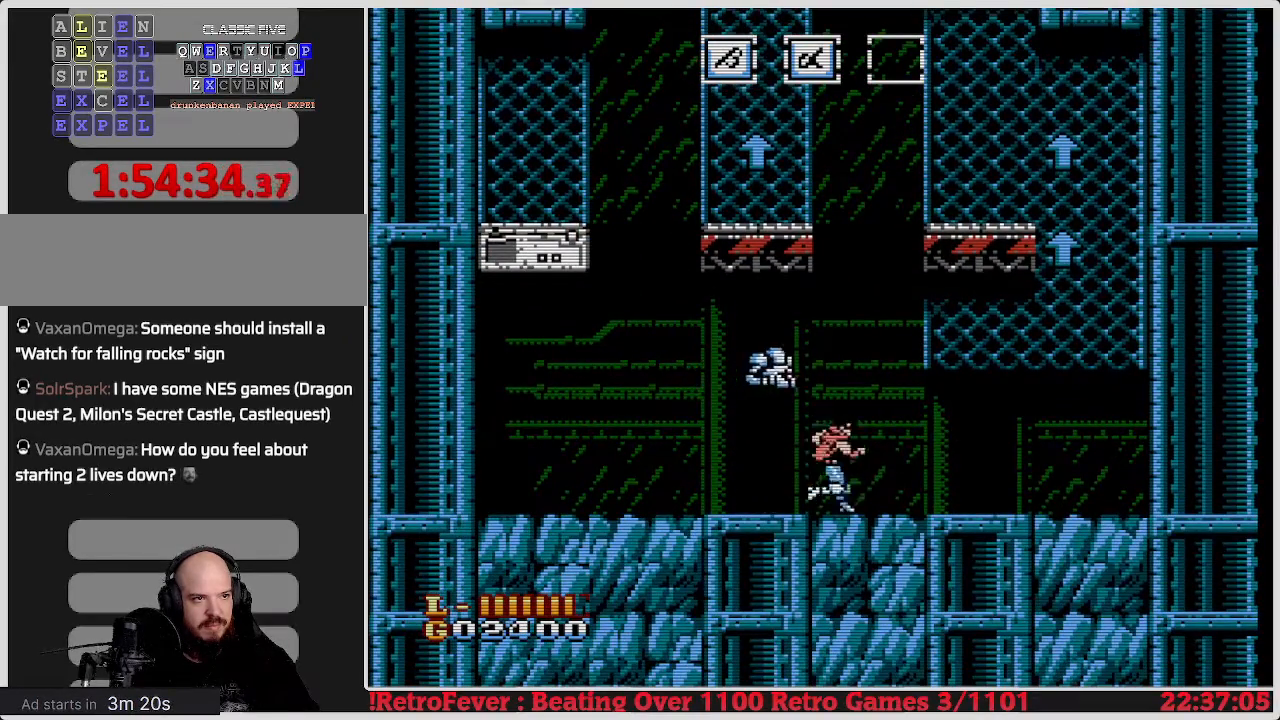
{"buttons": ["DPAD_RIGHT"], "events": []}
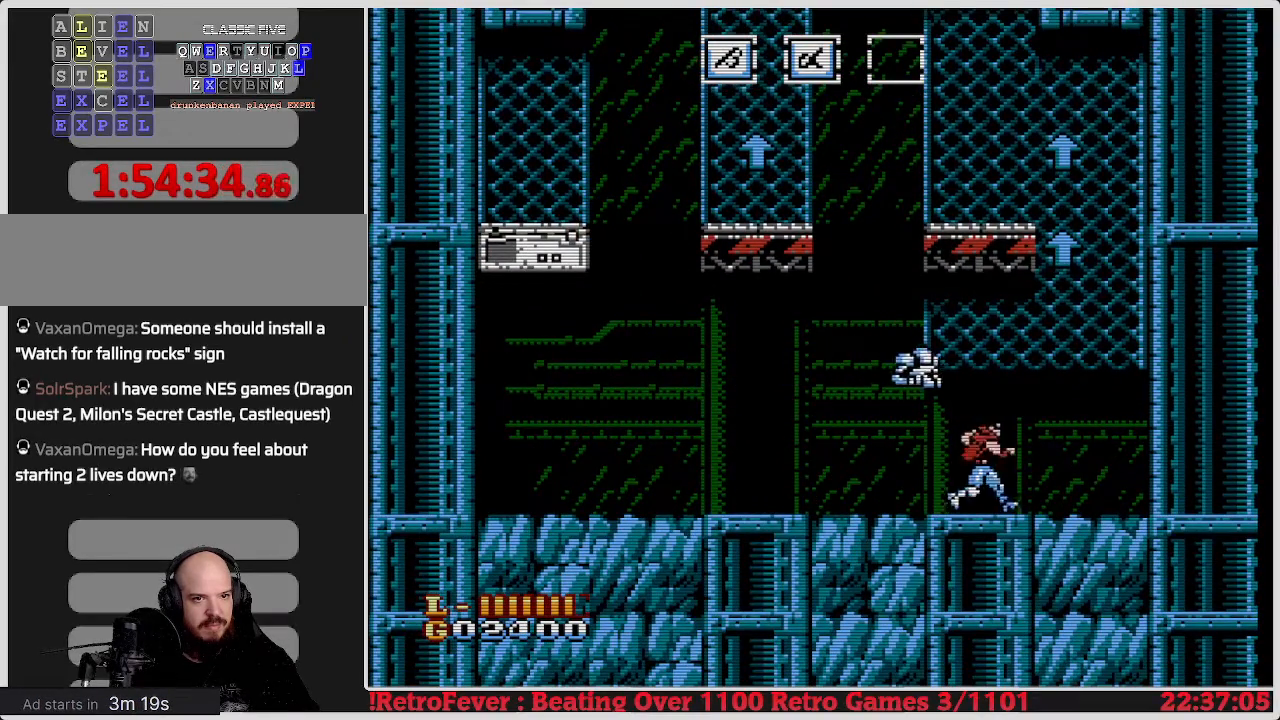
{"buttons": ["DPAD_UP"], "events": [[67, "A", "down"], [283, "DPAD_RIGHT", "up"], [383, "DPAD_UP", "down"], [467, "A", "up"]]}
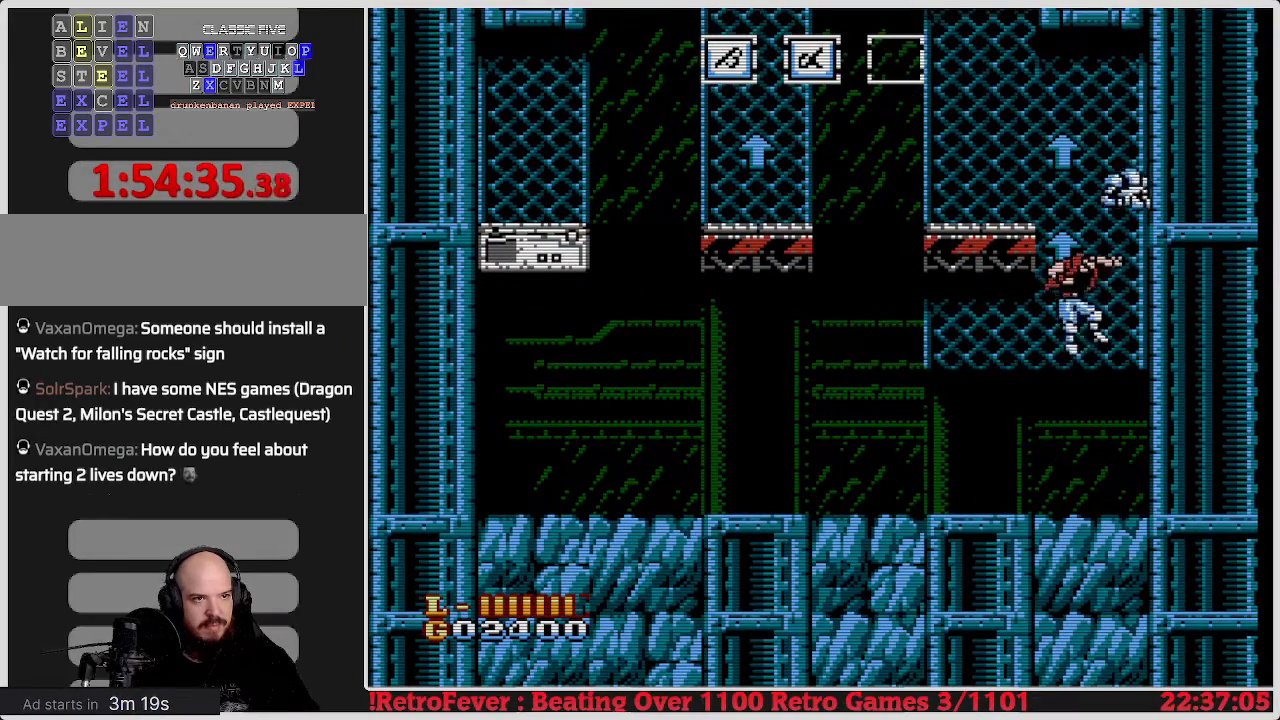
{"buttons": ["A", "DPAD_LEFT"], "events": [[150, "DPAD_LEFT", "down"], [200, "DPAD_UP", "up"], [217, "A", "down"]]}
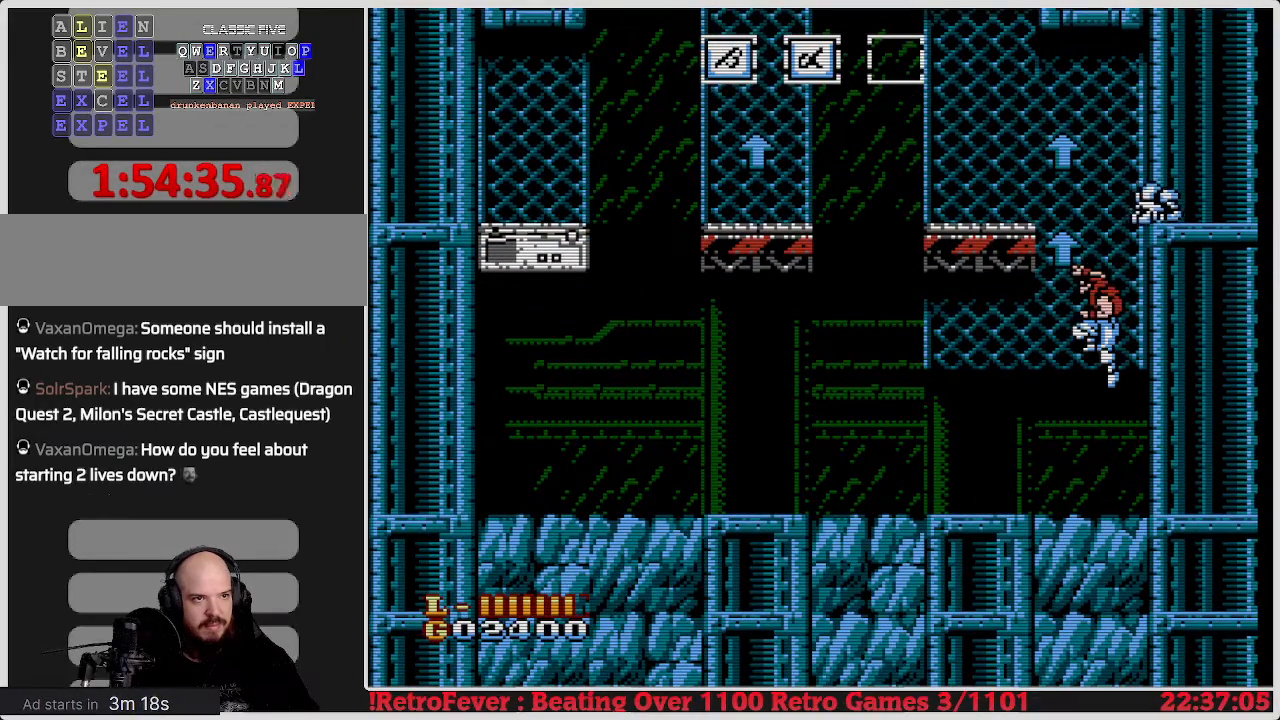
{"buttons": ["A", "DPAD_LEFT"], "events": [[200, "A", "up"], [267, "A", "down"]]}
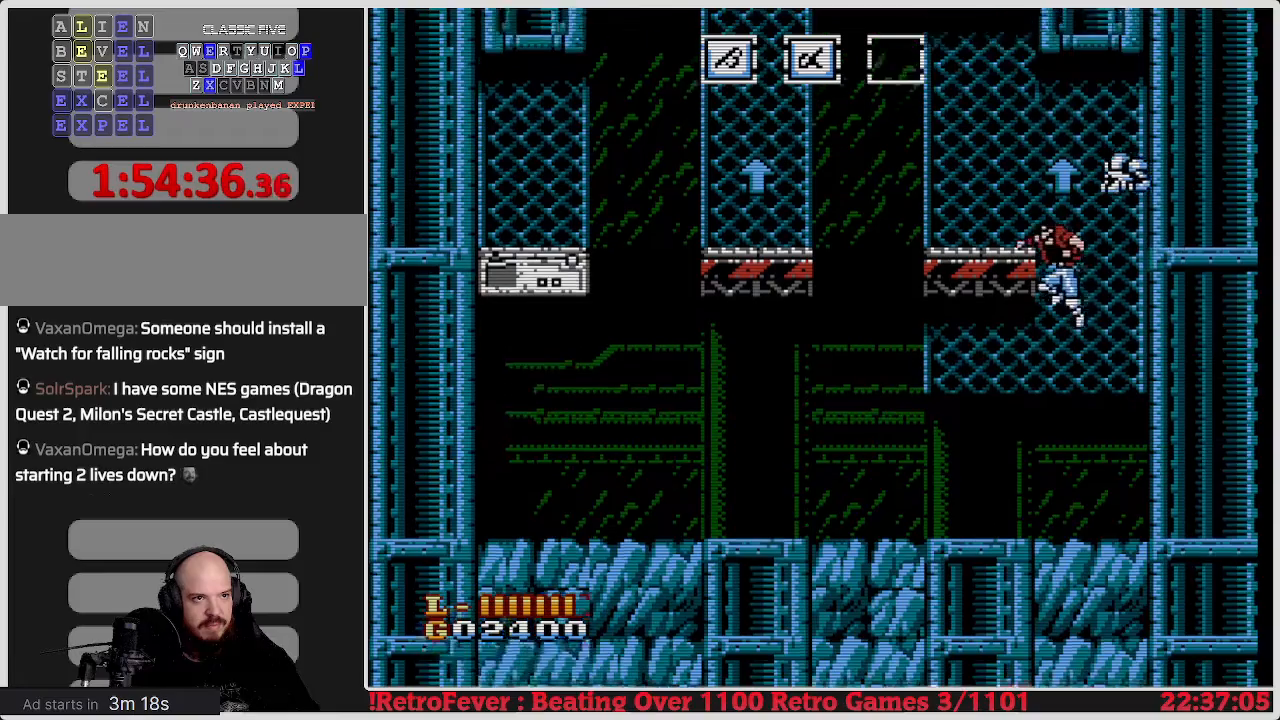
{"buttons": ["DPAD_LEFT"], "events": [[217, "A", "up"]]}
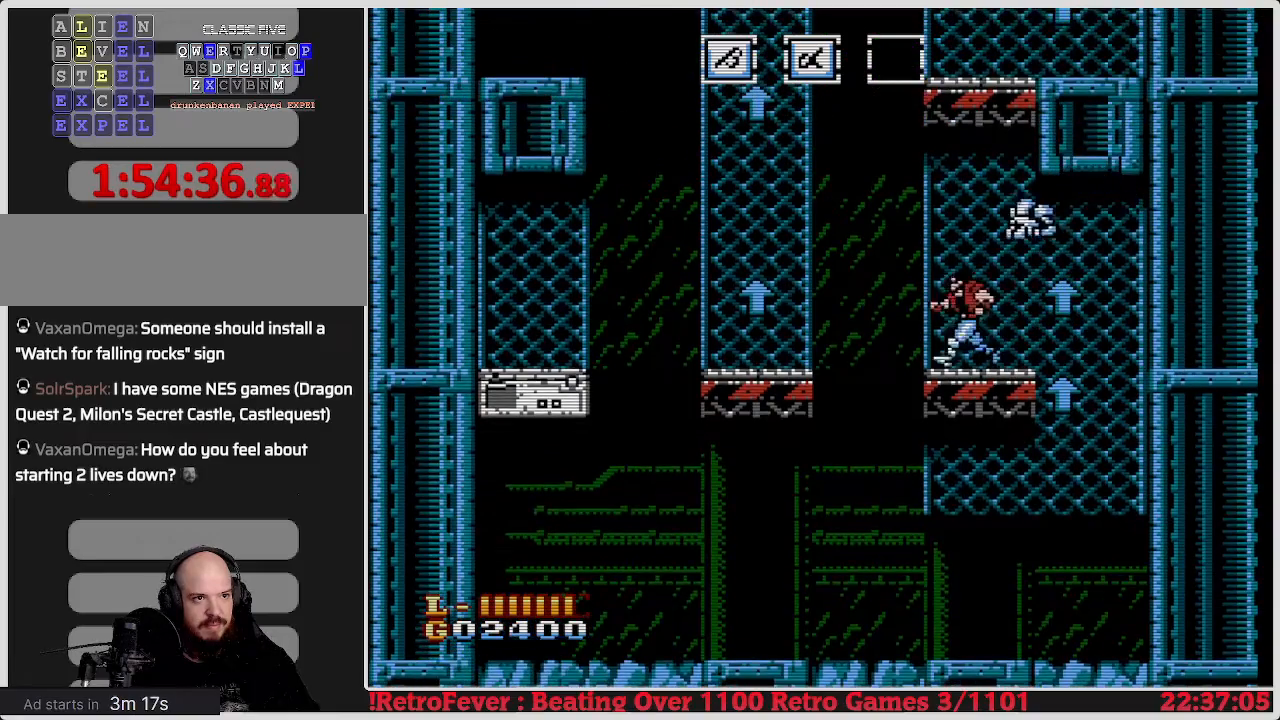
{"buttons": ["A", "DPAD_LEFT"], "events": [[117, "A", "down"]]}
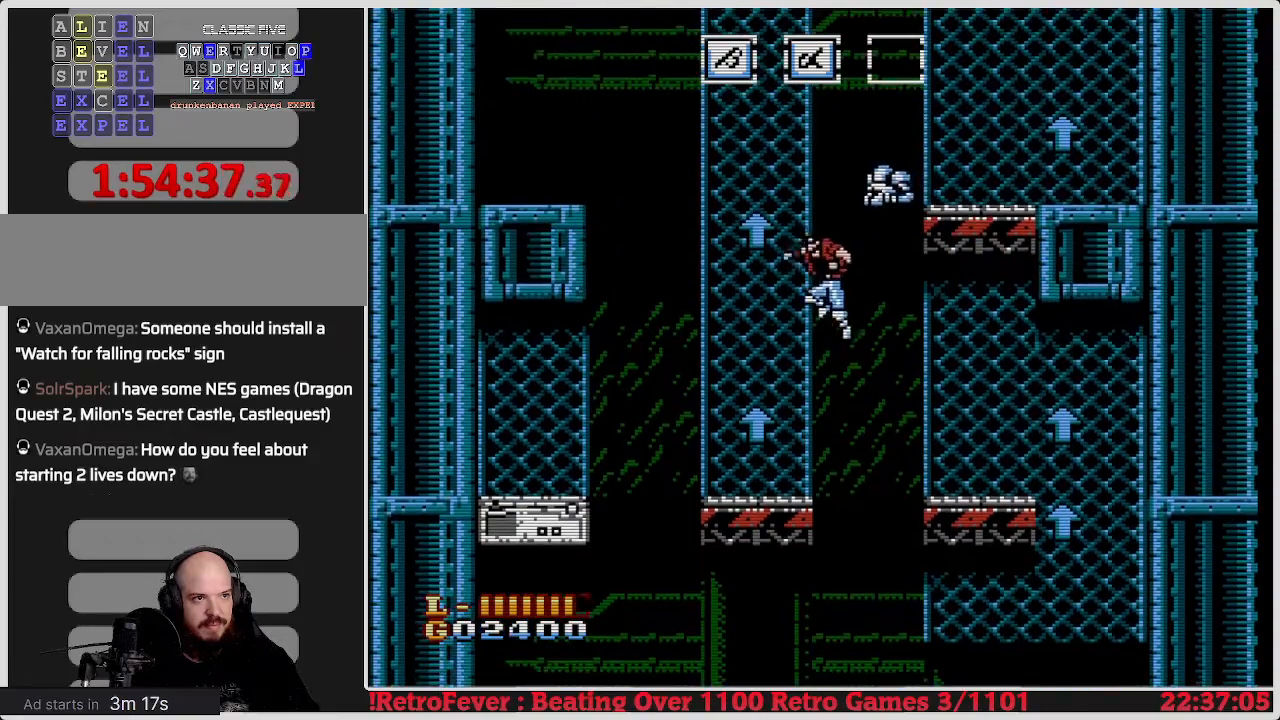
{"buttons": ["DPAD_UP"], "events": [[67, "DPAD_UP", "down"], [133, "A", "up"], [167, "DPAD_LEFT", "up"]]}
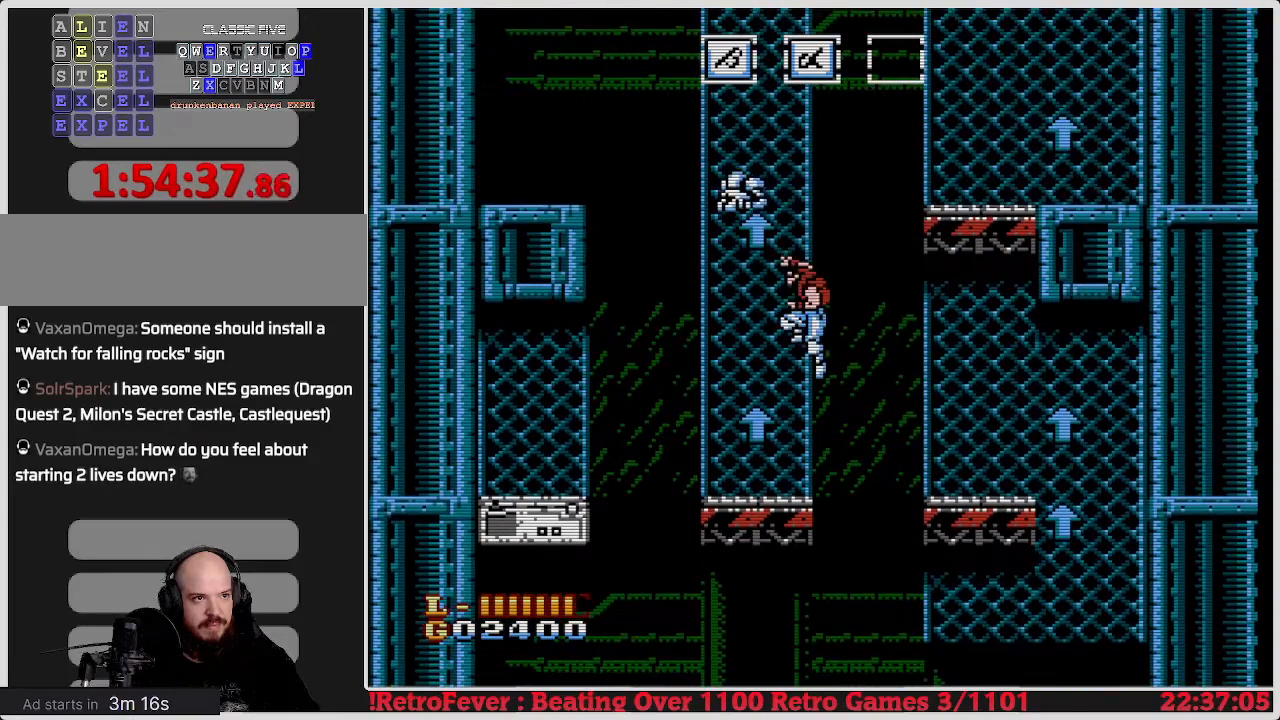
{"buttons": ["A", "DPAD_RIGHT"], "events": [[33, "DPAD_UP", "up"], [100, "A", "down"], [200, "DPAD_RIGHT", "down"]]}
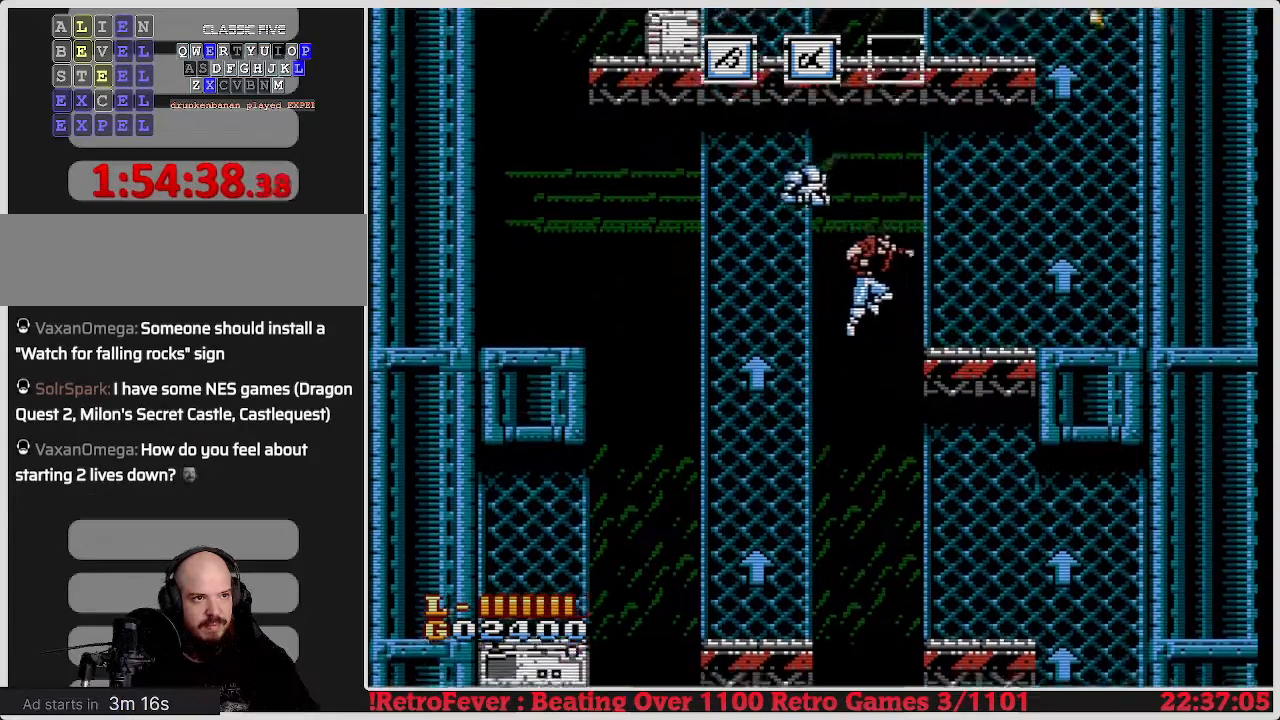
{"buttons": [], "events": [[233, "A", "up"], [383, "DPAD_RIGHT", "up"]]}
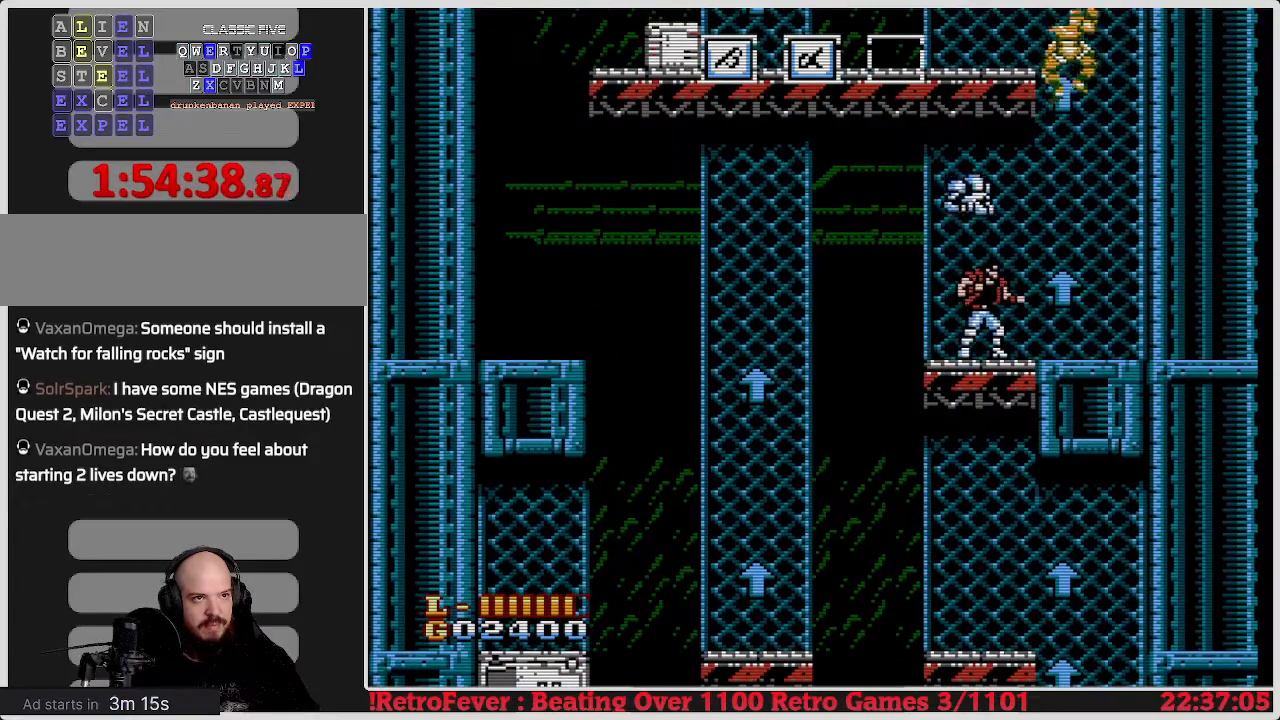
{"buttons": ["DPAD_RIGHT"], "events": [[200, "DPAD_LEFT", "down"], [383, "DPAD_LEFT", "up"], [433, "DPAD_RIGHT", "down"]]}
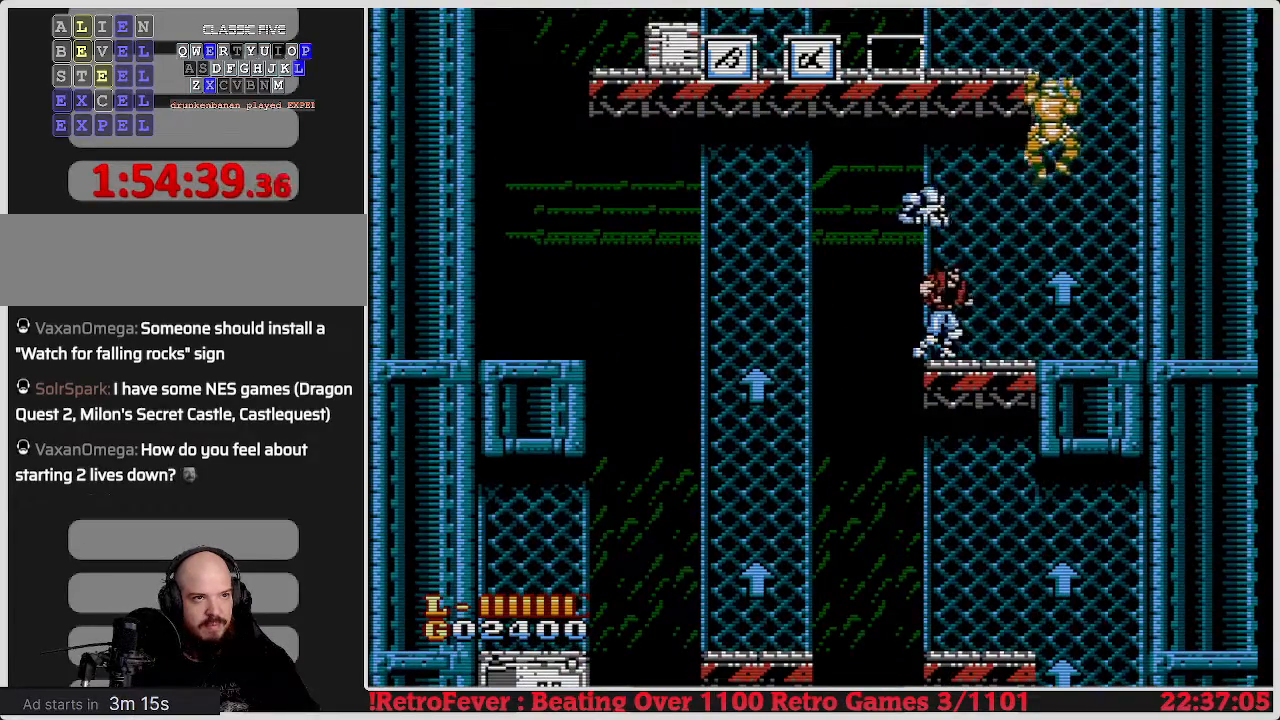
{"buttons": ["B"], "events": [[50, "DPAD_RIGHT", "up"], [150, "A", "down"], [233, "B", "down"], [267, "A", "up"], [417, "B", "up"], [500, "B", "down"]]}
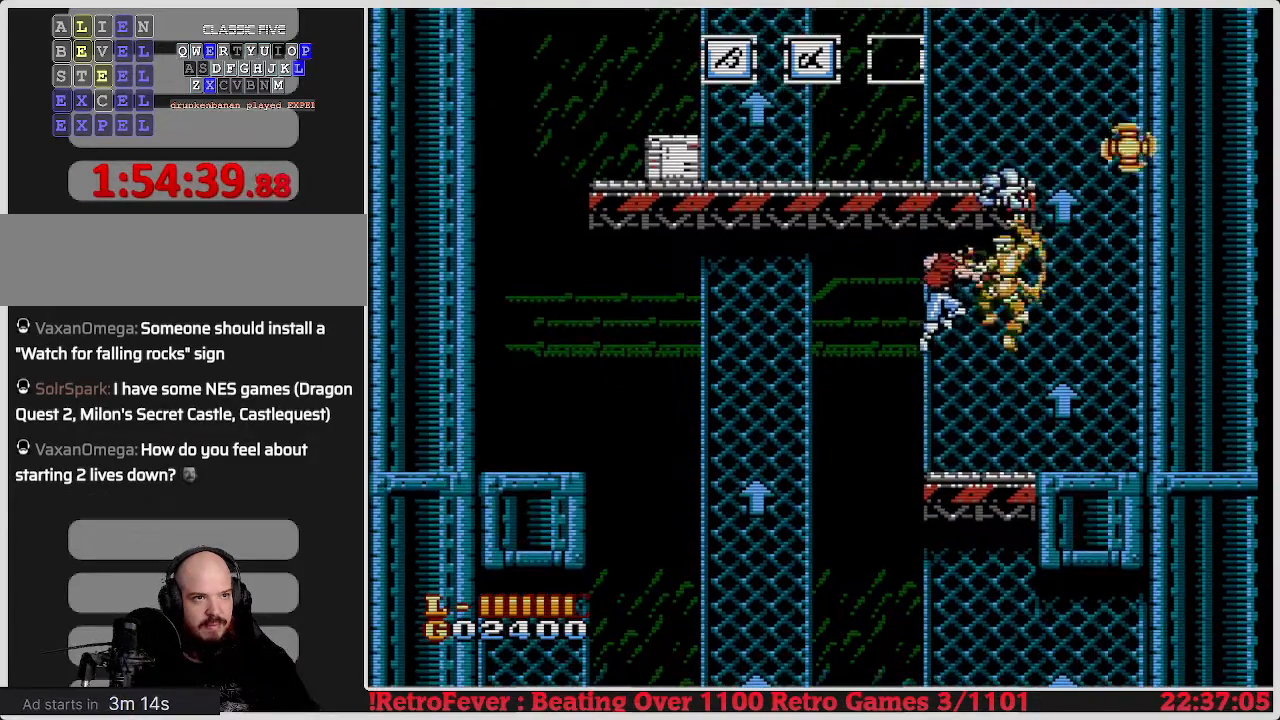
{"buttons": ["DPAD_RIGHT"], "events": [[67, "B", "up"], [150, "B", "down"], [333, "B", "up"], [417, "DPAD_RIGHT", "down"]]}